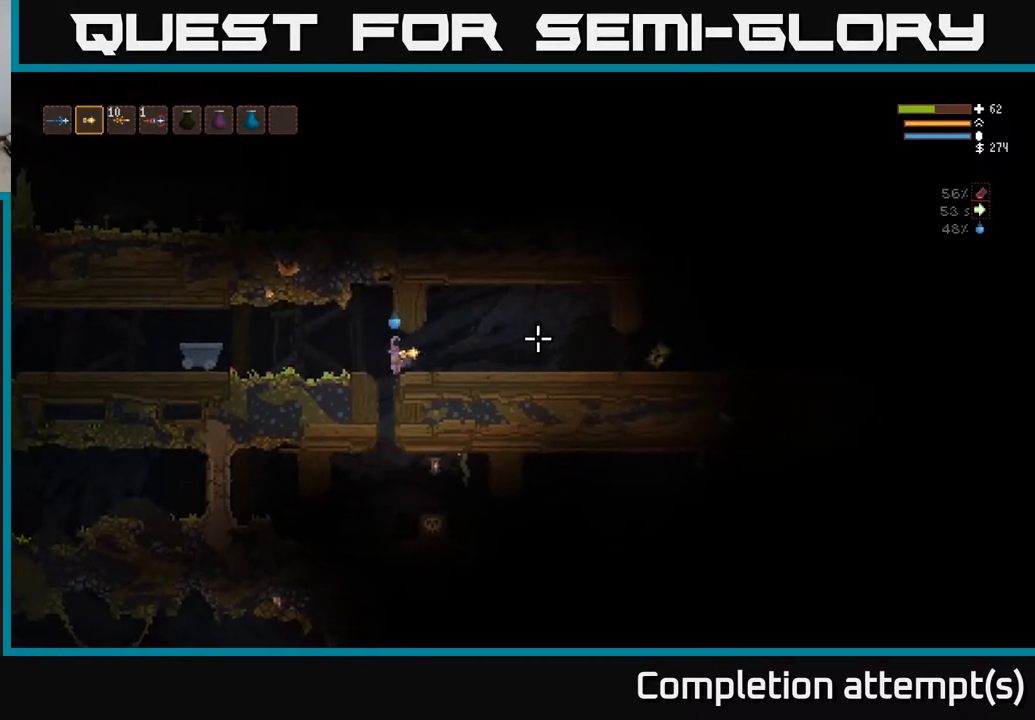
Gameplay with a controller (Xbox layout); each line is a JSON object with the inputs held at the frame after it. "events" lists button and stick changes between this image and that frame as [ms after this image, input, new state], when the widget could be followed in between.
{"buttons": [], "left_stick": "center", "right_stick": "right", "events": [[283, "left_stick", "left"], [350, "left_stick", "center"]]}
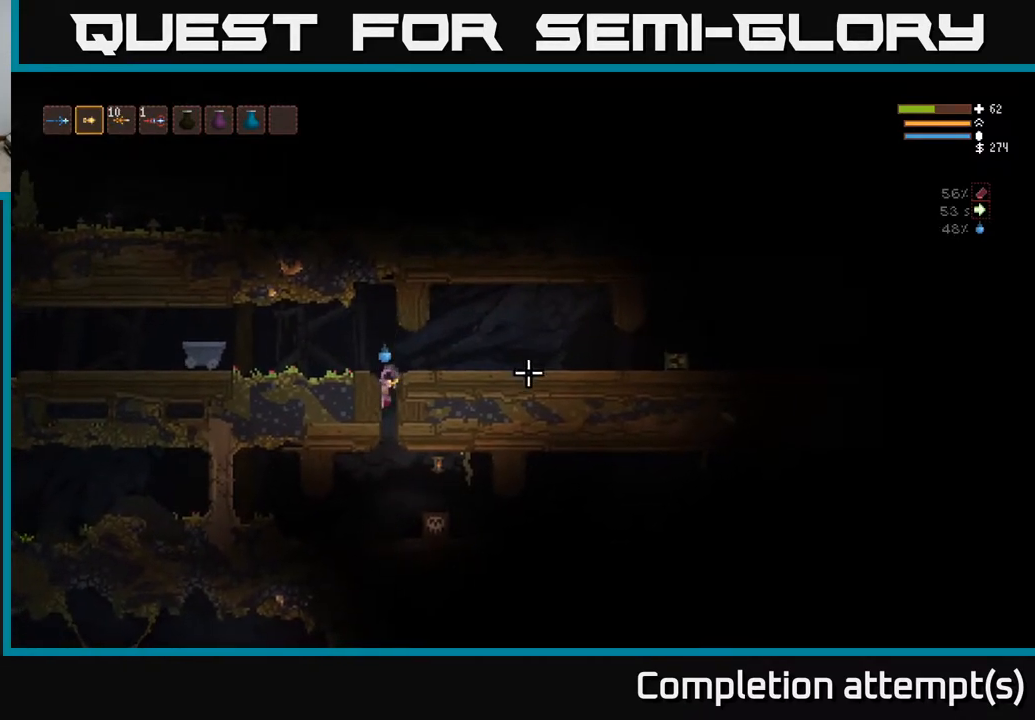
{"buttons": [], "left_stick": "center", "right_stick": "right", "events": []}
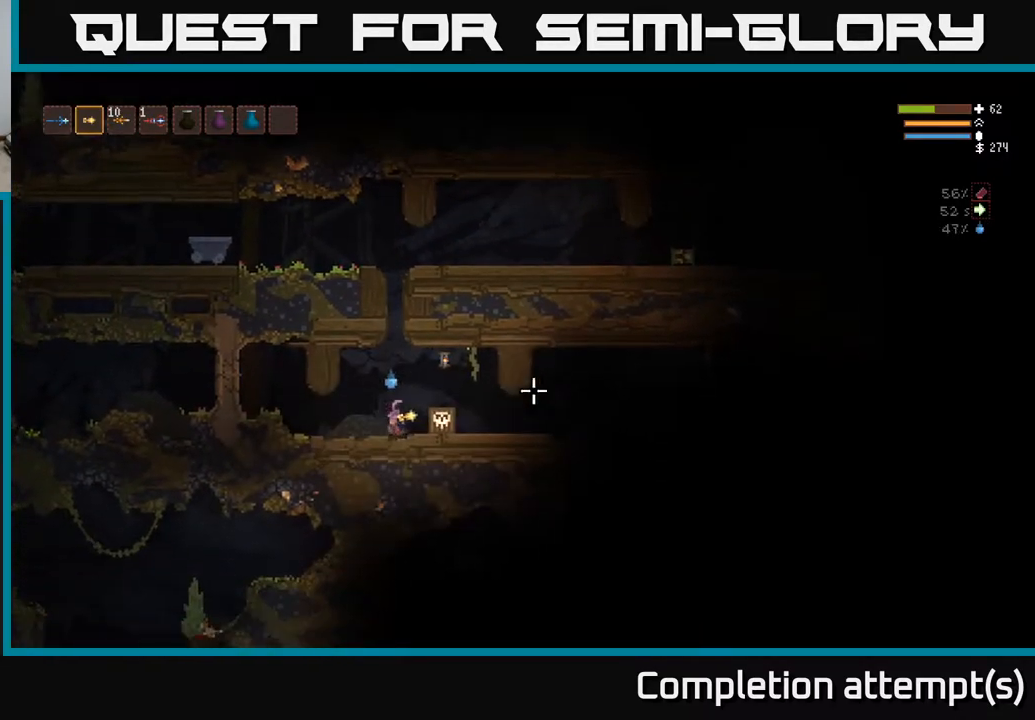
{"buttons": [], "left_stick": "right", "right_stick": "right", "events": [[67, "left_stick", "right"], [217, "L3", "down"], [350, "L3", "up"]]}
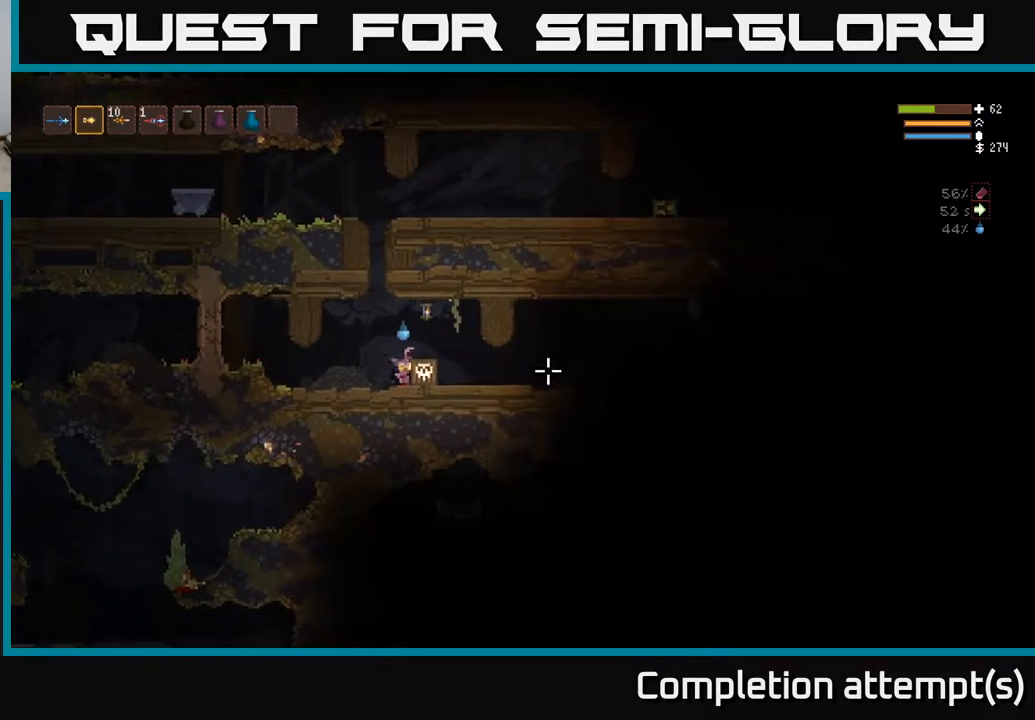
{"buttons": [], "left_stick": "center", "right_stick": "right", "events": [[133, "left_stick", "center"]]}
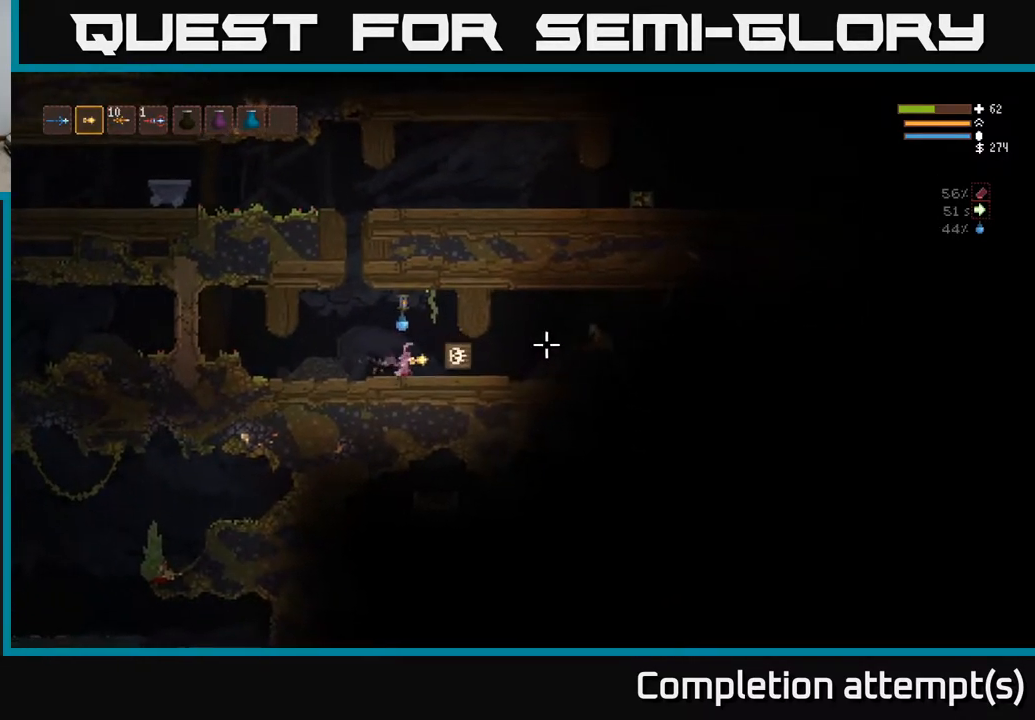
{"buttons": [], "left_stick": "left", "right_stick": "right", "events": [[33, "left_stick", "right"], [133, "L3", "down"], [283, "L3", "up"], [333, "left_stick", "center"], [500, "left_stick", "left"]]}
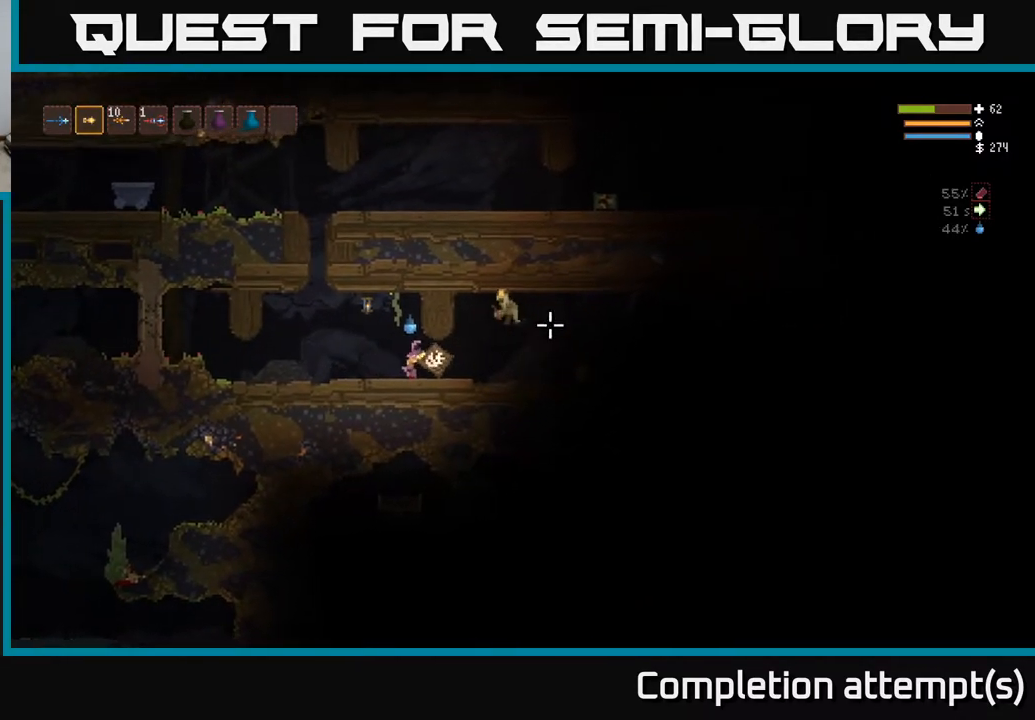
{"buttons": ["R2"], "left_stick": "center", "right_stick": "right", "events": [[333, "left_stick", "center"], [467, "R2", "down"]]}
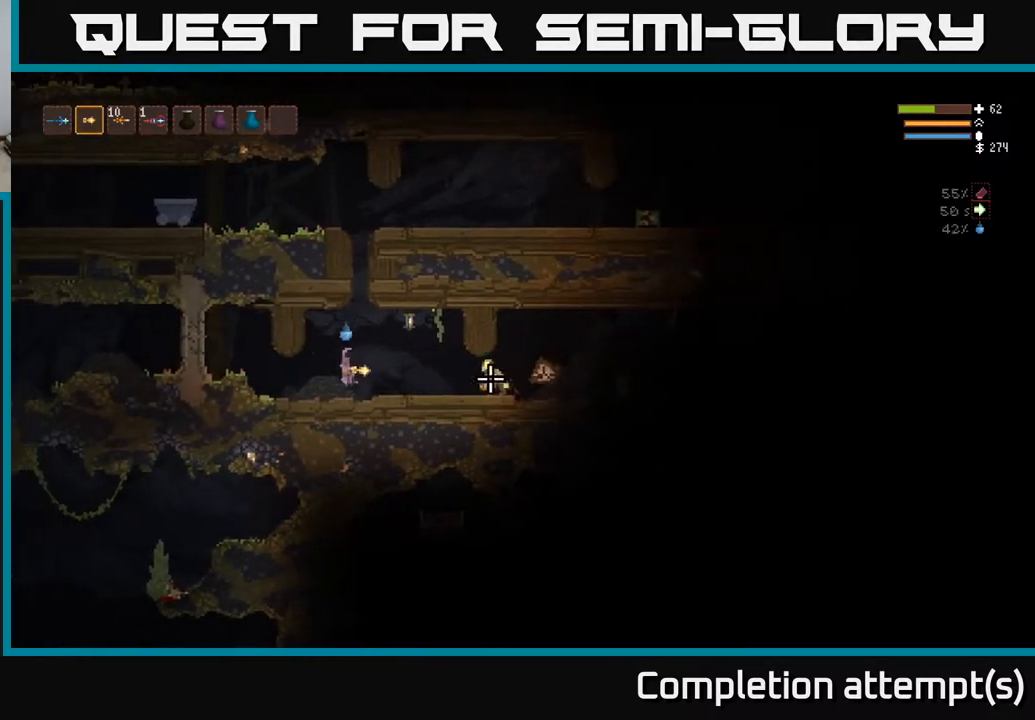
{"buttons": ["R2"], "left_stick": "center", "right_stick": "right", "events": [[50, "R2", "up"], [367, "R2", "down"]]}
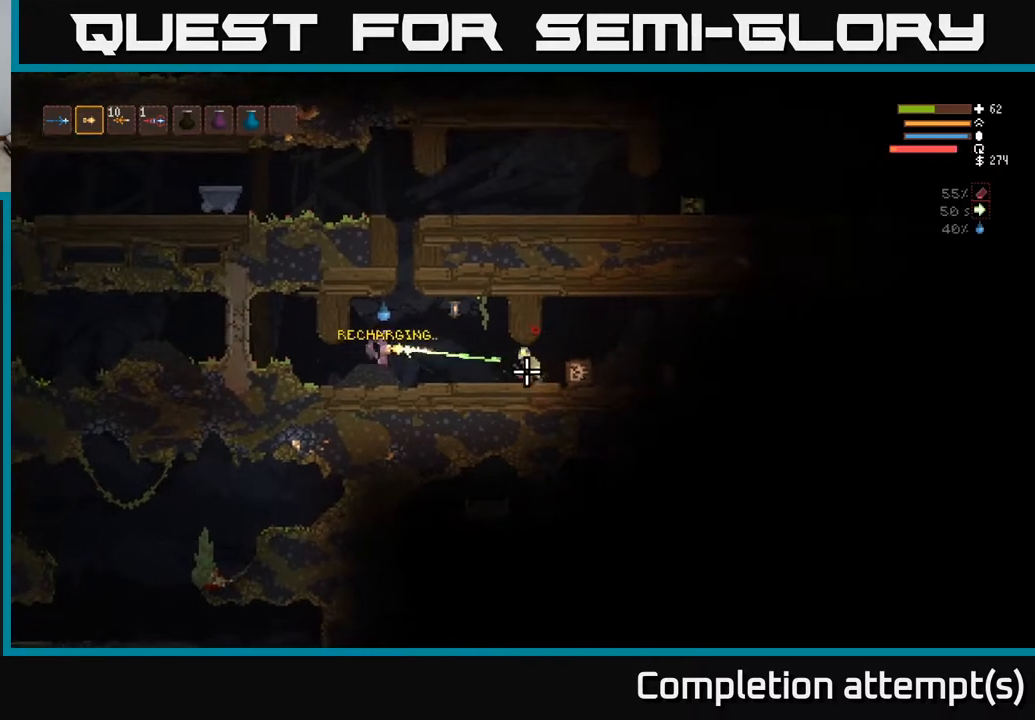
{"buttons": [], "left_stick": "right", "right_stick": "right", "events": [[117, "R2", "up"], [367, "left_stick", "right"]]}
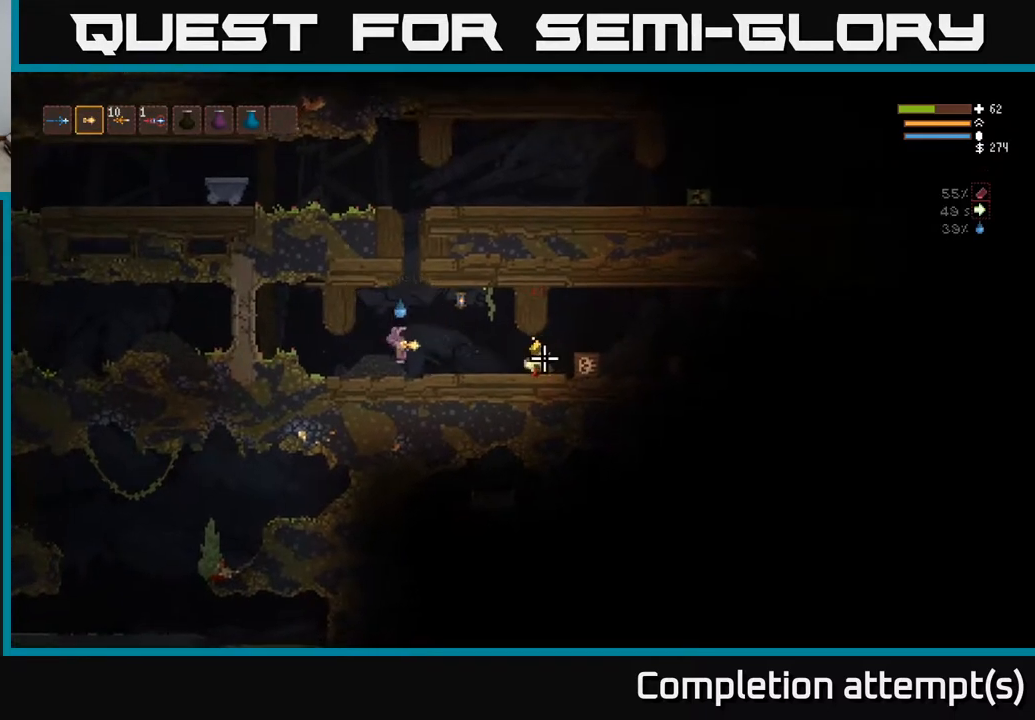
{"buttons": [], "left_stick": "right", "right_stick": "right", "events": []}
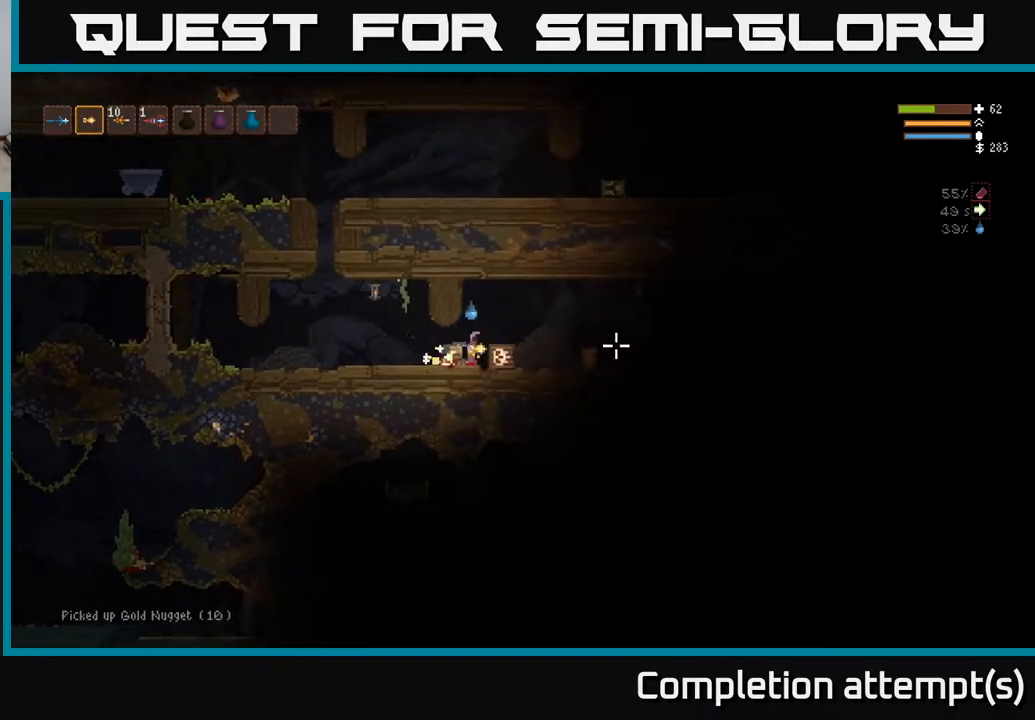
{"buttons": ["L2"], "left_stick": "right", "right_stick": "right", "events": [[200, "left_stick", "center"], [333, "L2", "down"], [467, "left_stick", "right"]]}
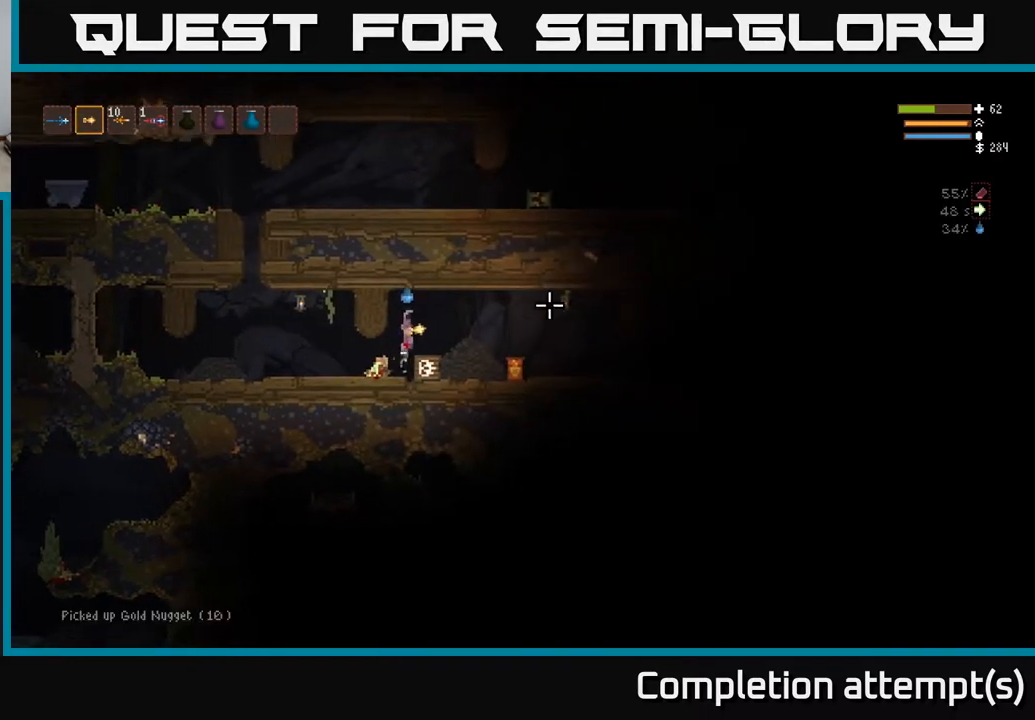
{"buttons": [], "left_stick": "left", "right_stick": "down-left", "events": [[67, "L2", "up"], [167, "right_stick", "down-left"], [283, "left_stick", "left"], [400, "L3", "down"], [500, "L3", "up"]]}
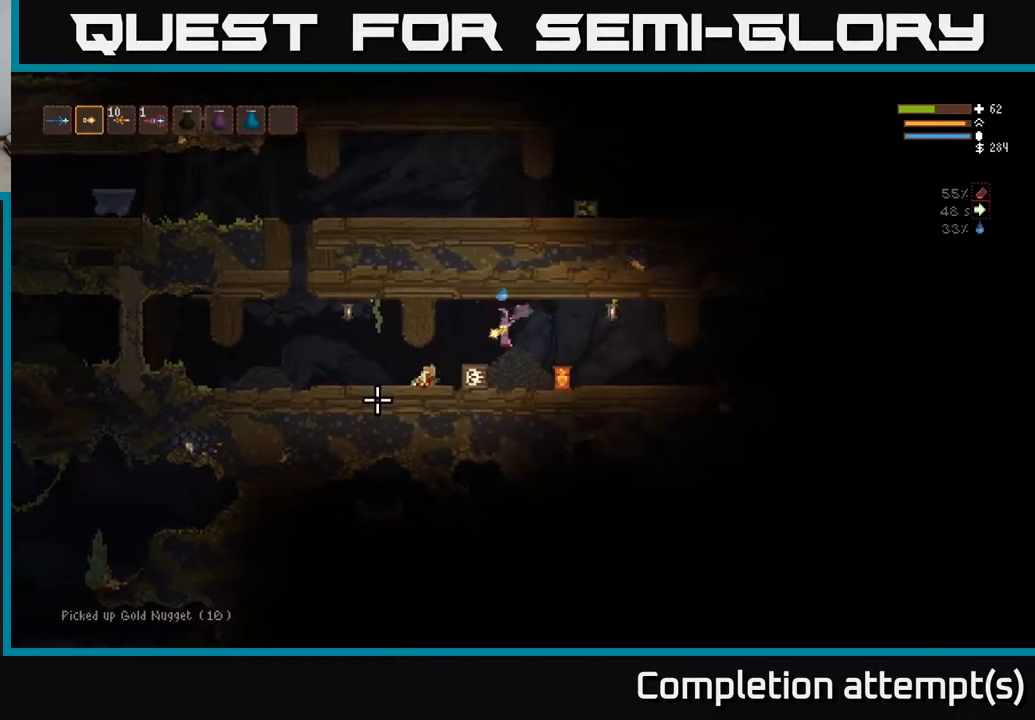
{"buttons": [], "left_stick": "center", "right_stick": "down-left", "events": [[33, "left_stick", "center"]]}
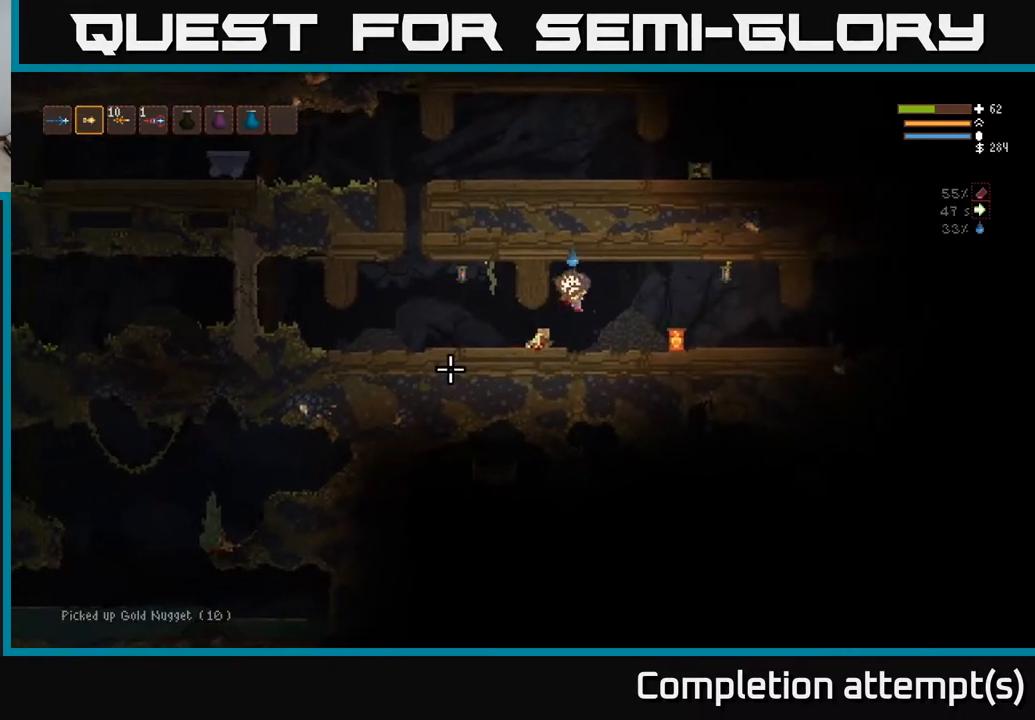
{"buttons": ["L2"], "left_stick": "right", "right_stick": "down-left", "events": [[150, "left_stick", "right"], [483, "L2", "down"]]}
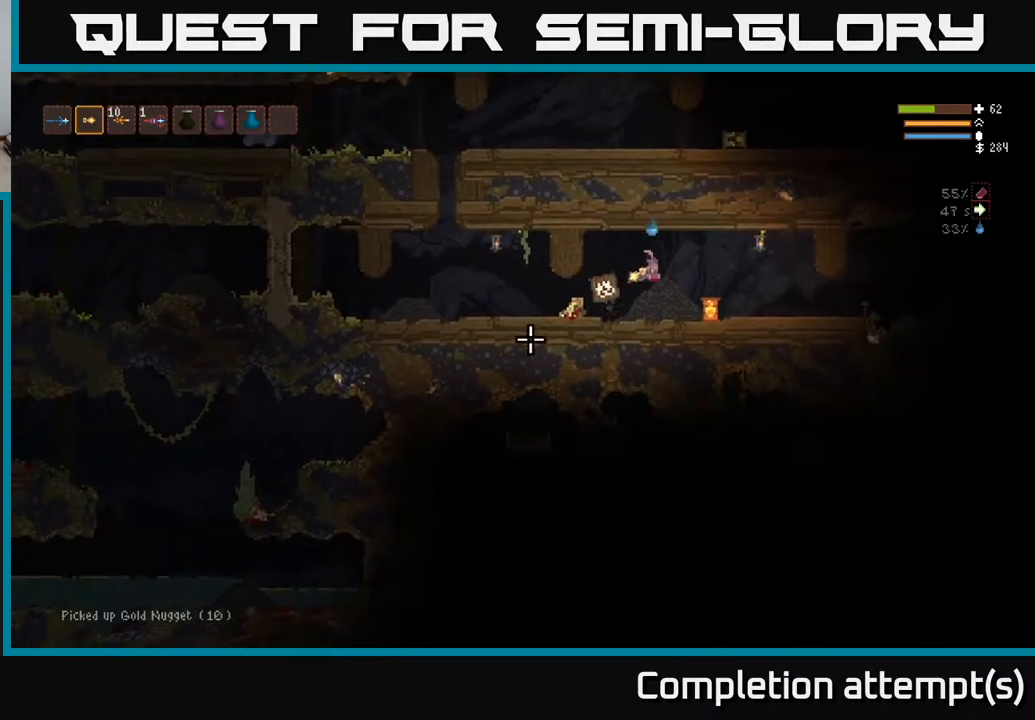
{"buttons": [], "left_stick": "center", "right_stick": "left", "events": [[150, "L2", "up"], [250, "right_stick", "left"], [333, "left_stick", "center"]]}
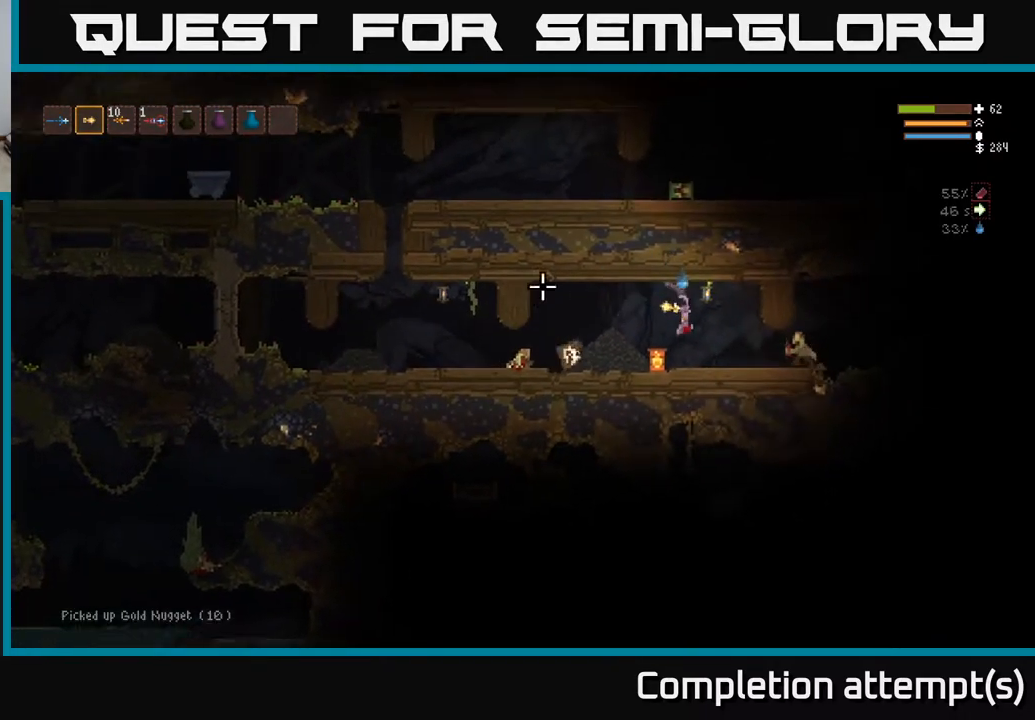
{"buttons": ["R2"], "left_stick": "center", "right_stick": "right", "events": [[67, "right_stick", "right"], [133, "left_stick", "right"], [183, "R2", "down"], [300, "left_stick", "center"]]}
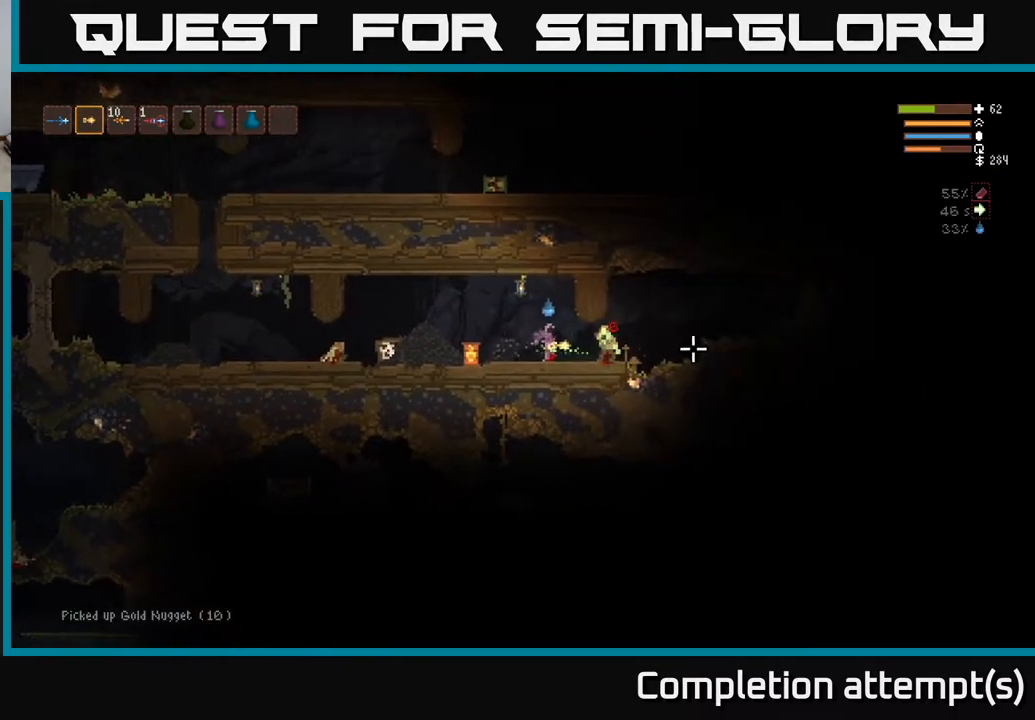
{"buttons": [], "left_stick": "right", "right_stick": "right", "events": [[200, "left_stick", "right"], [317, "R2", "up"]]}
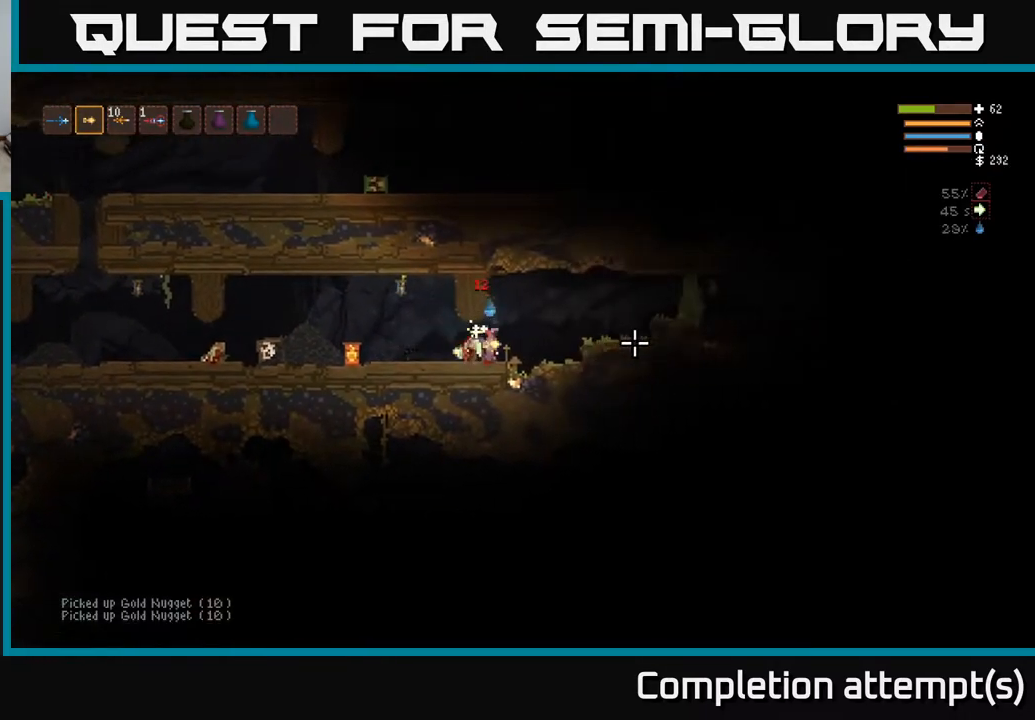
{"buttons": [], "left_stick": "right", "right_stick": "left", "events": [[117, "L2", "down"], [183, "right_stick", "left"], [400, "L2", "up"]]}
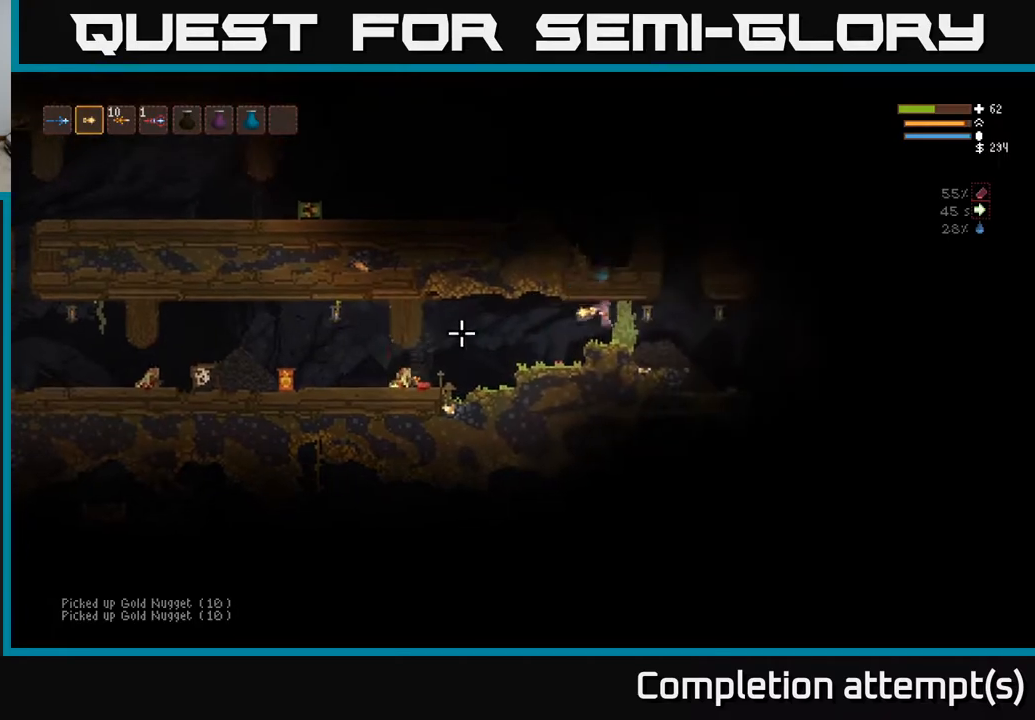
{"buttons": [], "left_stick": "center", "right_stick": "left", "events": [[183, "left_stick", "center"]]}
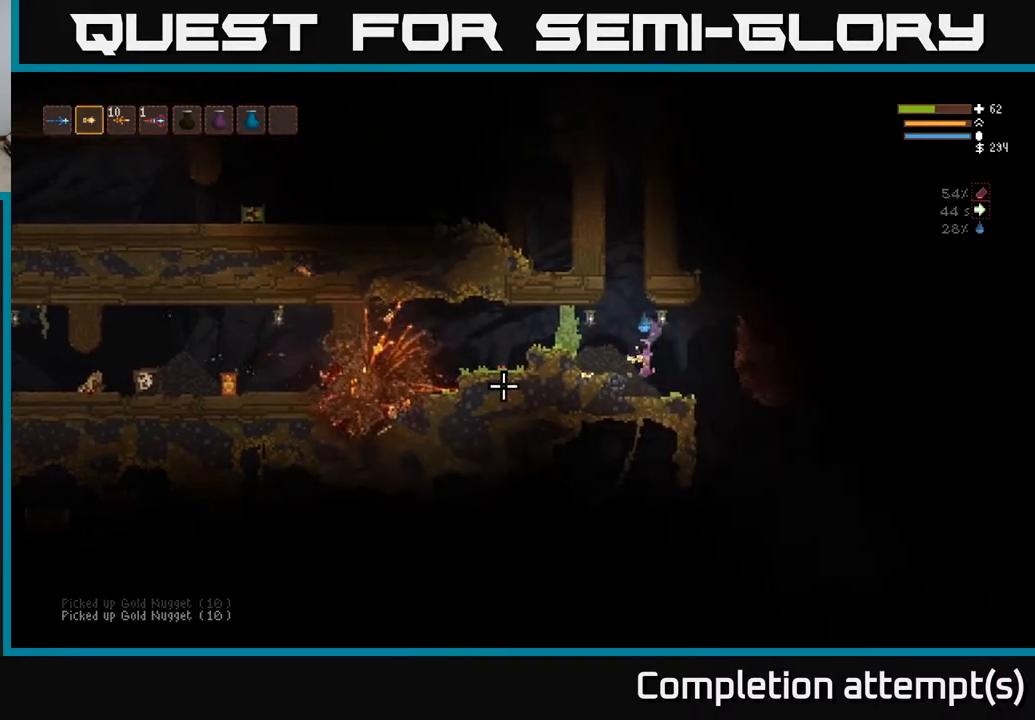
{"buttons": [], "left_stick": "left", "right_stick": "left", "events": [[83, "left_stick", "left"], [183, "L2", "down"], [317, "L2", "up"]]}
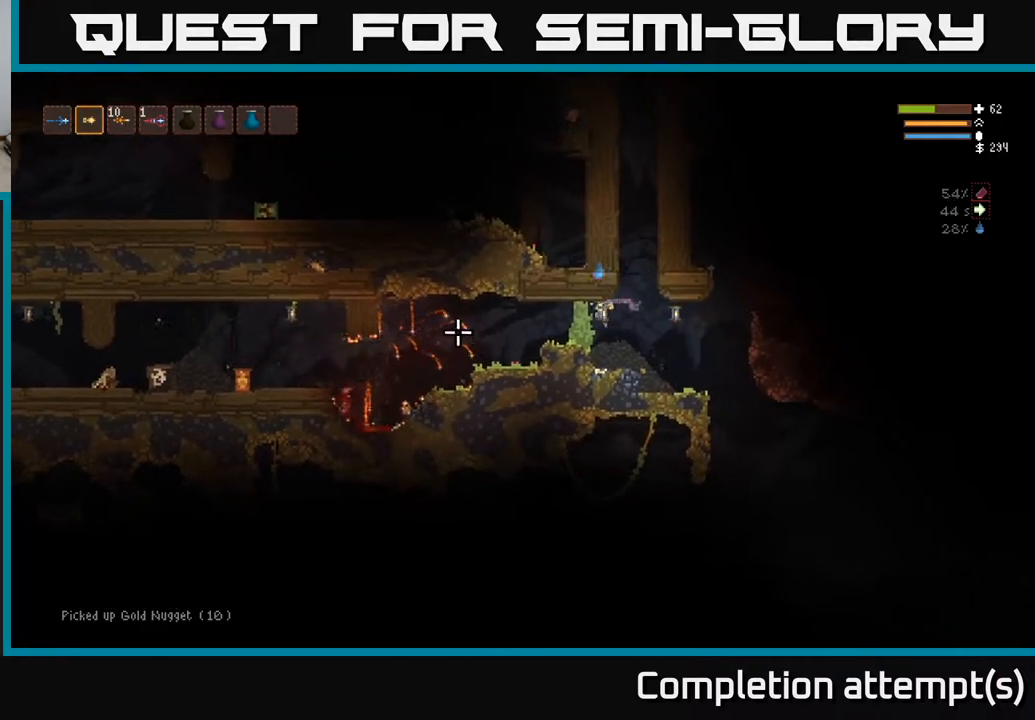
{"buttons": [], "left_stick": "right", "right_stick": "left", "events": [[267, "left_stick", "center"], [417, "left_stick", "right"]]}
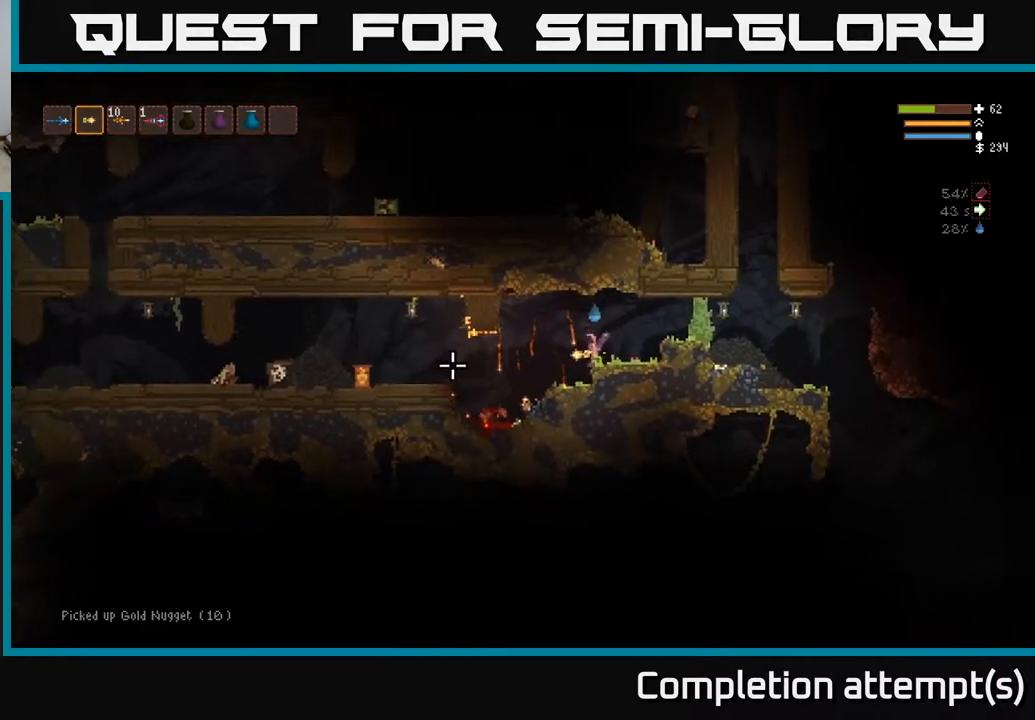
{"buttons": [], "left_stick": "center", "right_stick": "left", "events": [[67, "left_stick", "center"], [167, "R2", "down"], [350, "R2", "up"]]}
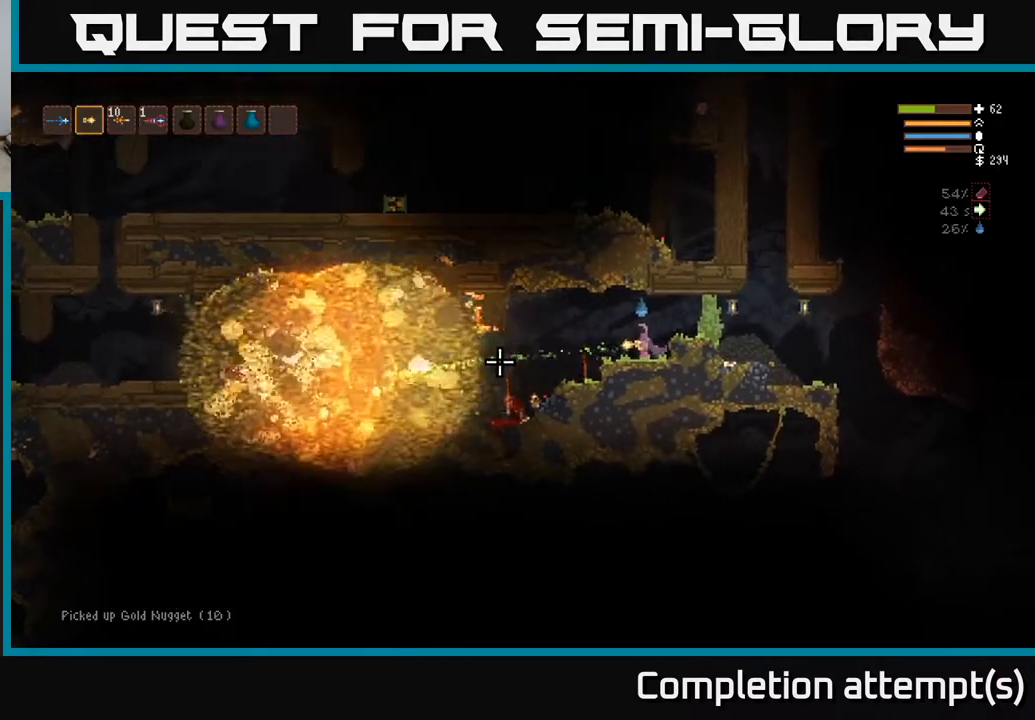
{"buttons": [], "left_stick": "center", "right_stick": "left", "events": []}
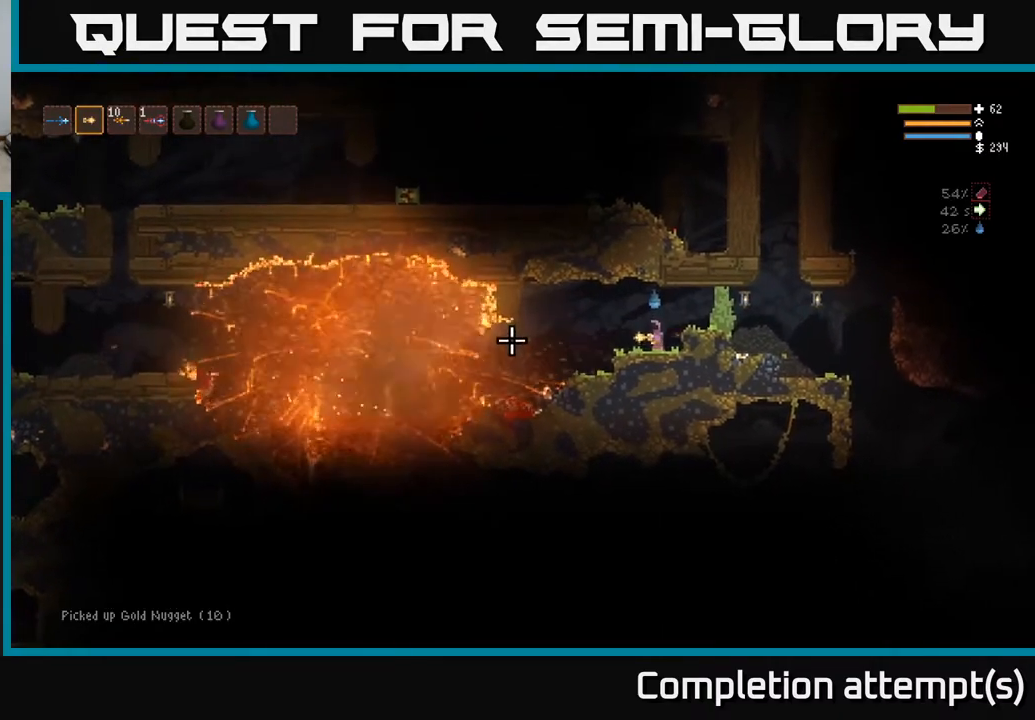
{"buttons": [], "left_stick": "center", "right_stick": "left", "events": []}
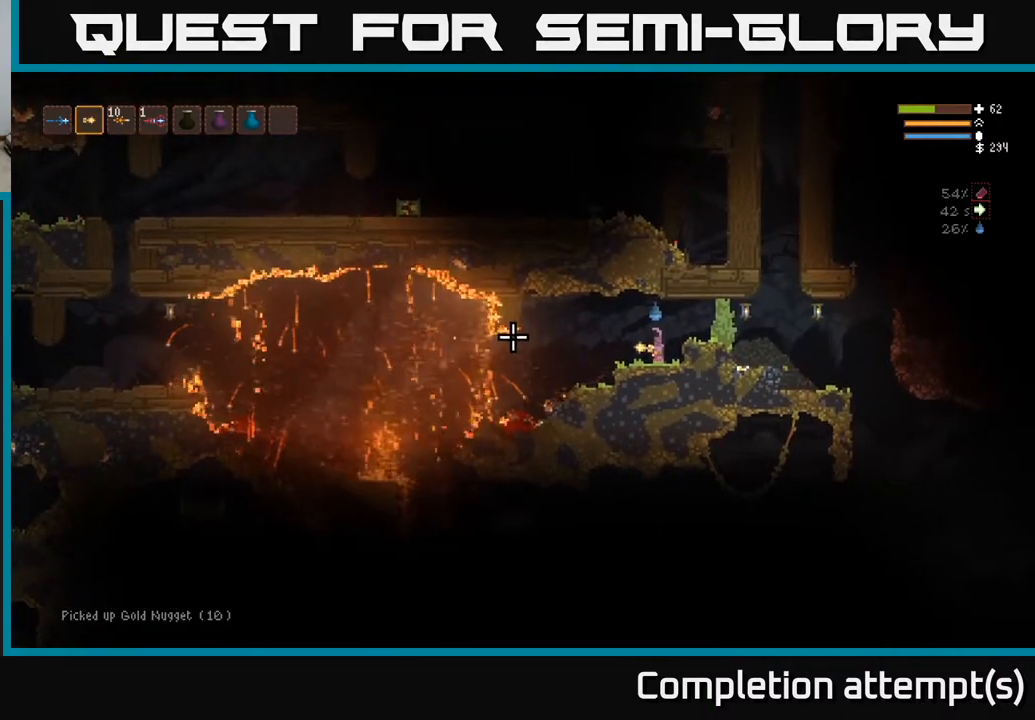
{"buttons": [], "left_stick": "center", "right_stick": "left", "events": []}
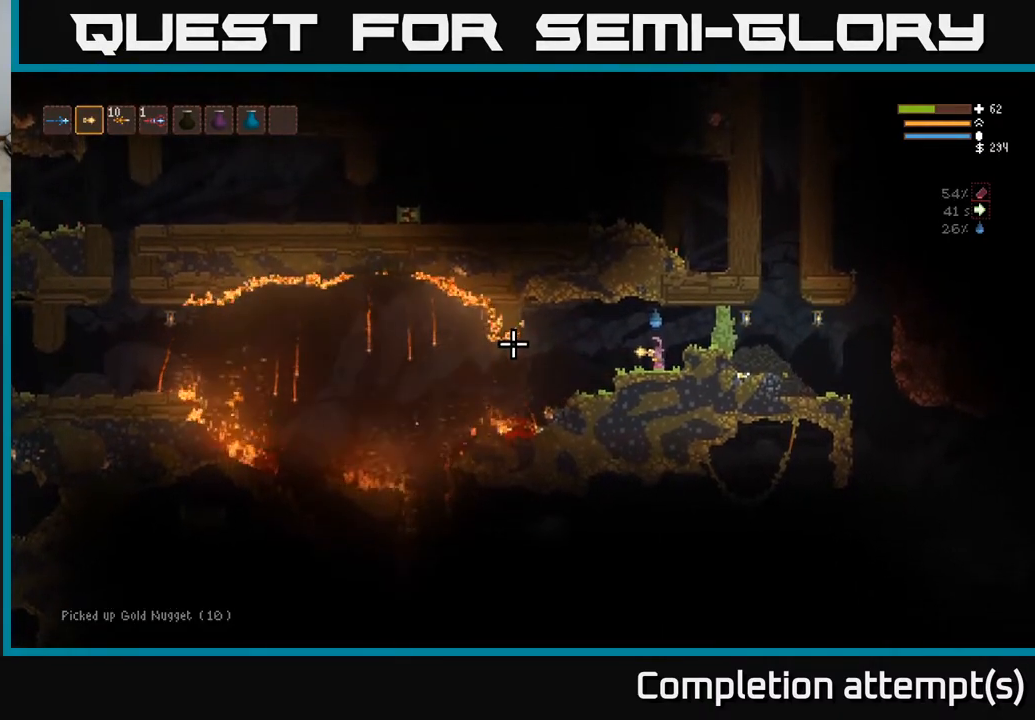
{"buttons": [], "left_stick": "center", "right_stick": "left", "events": []}
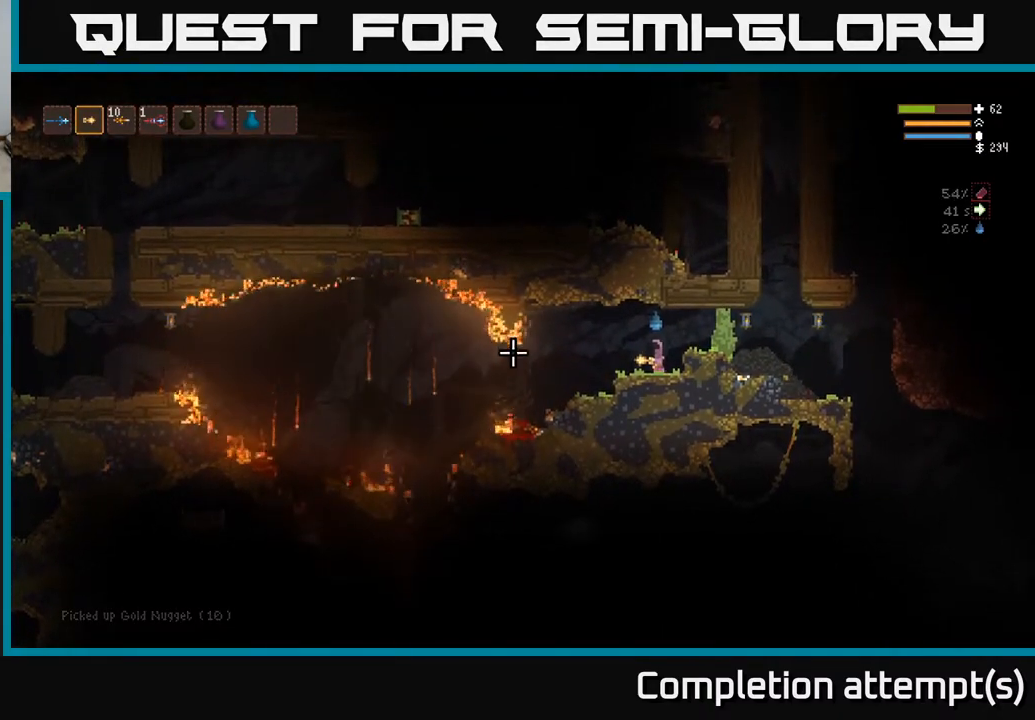
{"buttons": [], "left_stick": "left", "right_stick": "left", "events": [[417, "left_stick", "left"]]}
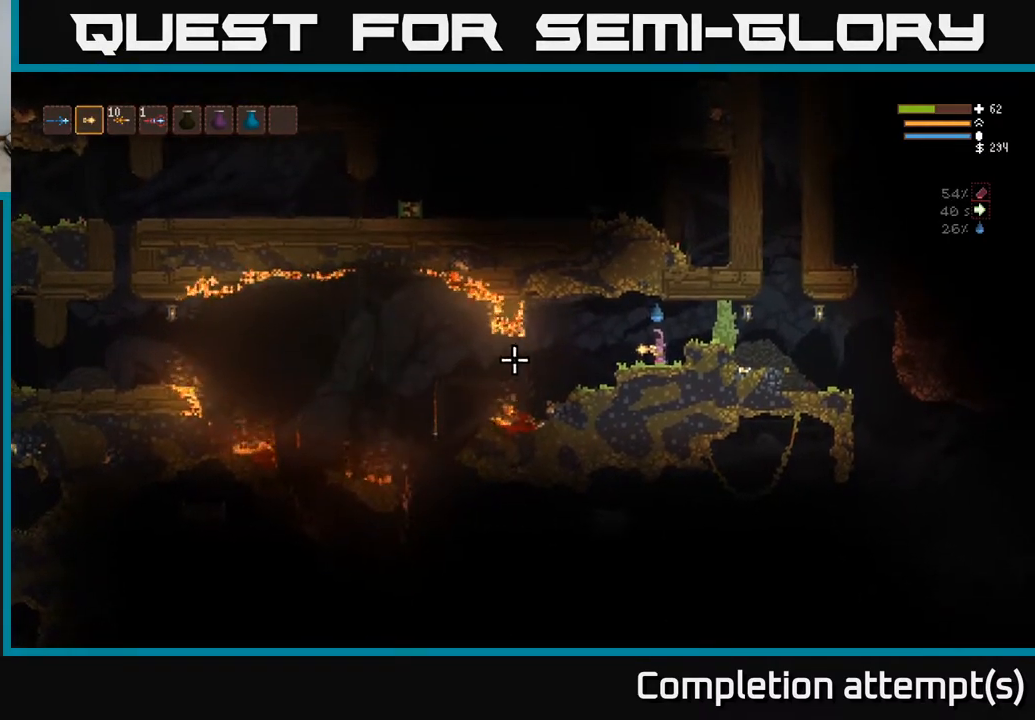
{"buttons": [], "left_stick": "left", "right_stick": "left", "events": [[383, "L2", "down"], [450, "L2", "up"]]}
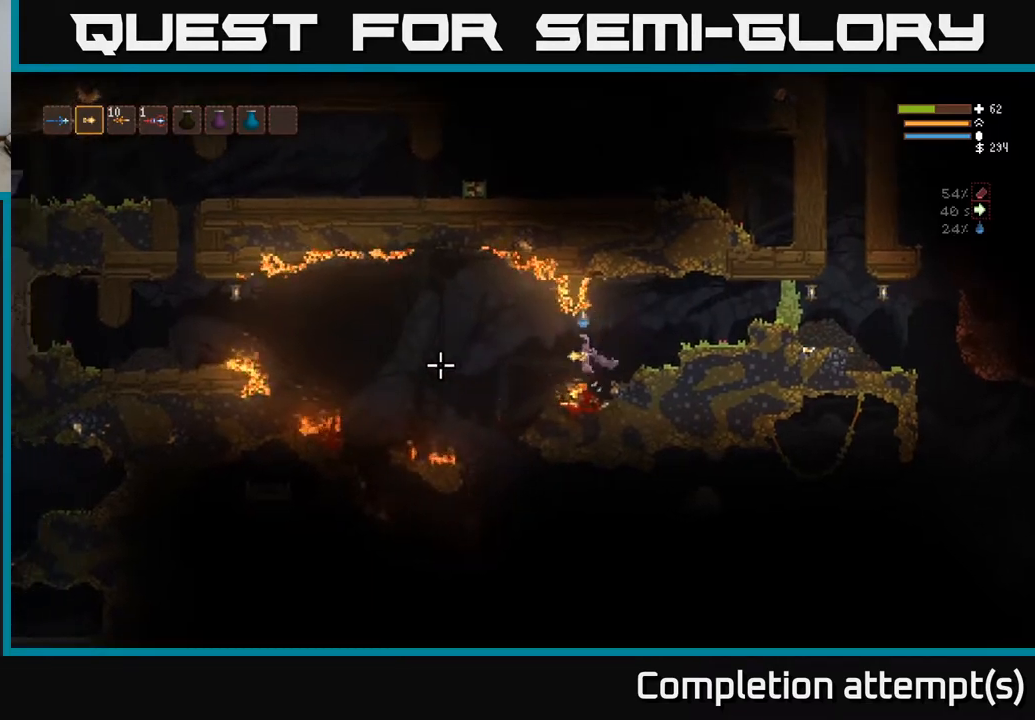
{"buttons": [], "left_stick": "right", "right_stick": "down-left", "events": [[300, "L2", "down"], [367, "left_stick", "center"], [367, "right_stick", "down-left"], [450, "L2", "up"], [483, "left_stick", "right"]]}
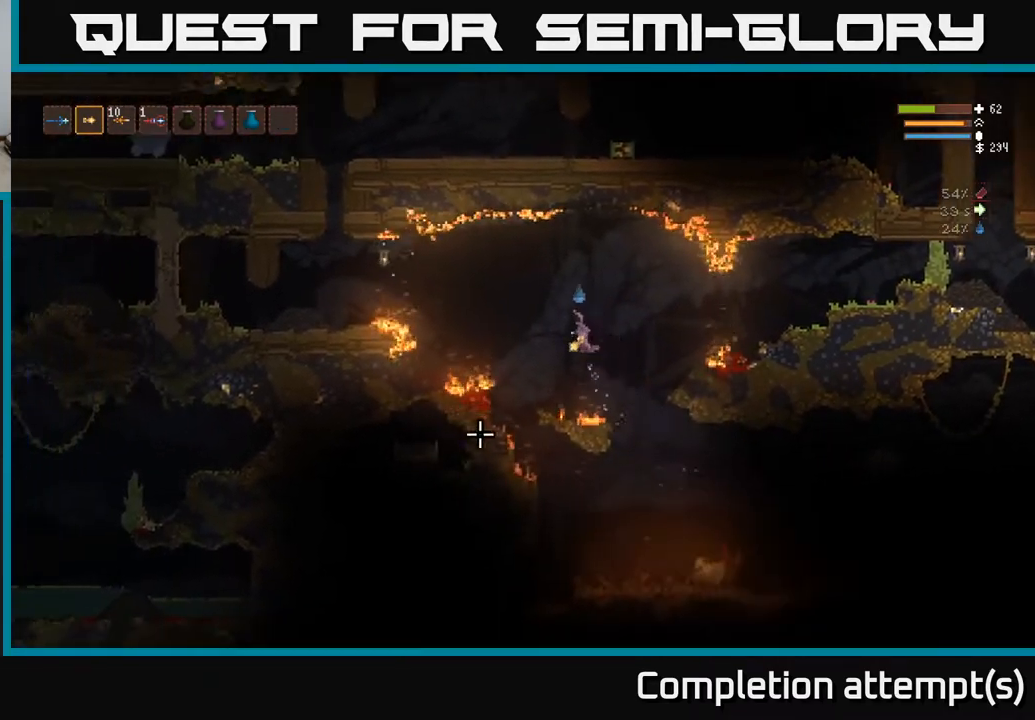
{"buttons": [], "left_stick": "center", "right_stick": "down", "events": [[50, "left_stick", "center"], [83, "right_stick", "down"], [183, "L2", "down"], [250, "left_stick", "right"], [317, "L2", "up"], [400, "left_stick", "center"]]}
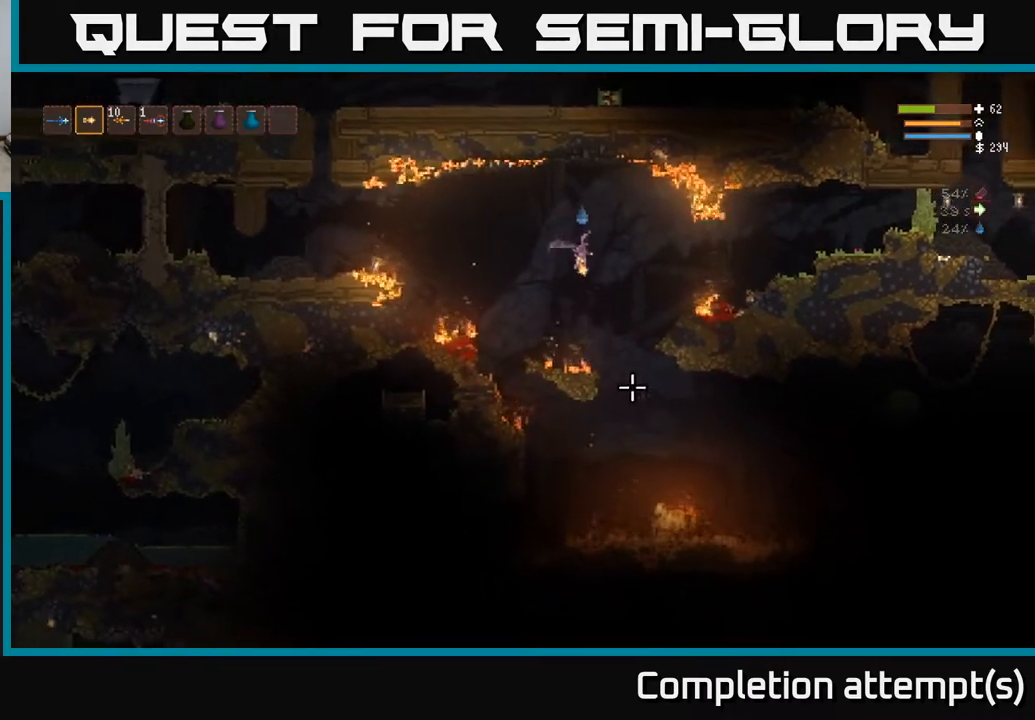
{"buttons": [], "left_stick": "right", "right_stick": "right", "events": [[167, "left_stick", "right"], [317, "left_stick", "center"], [350, "right_stick", "down-right"], [467, "left_stick", "right"], [467, "right_stick", "right"]]}